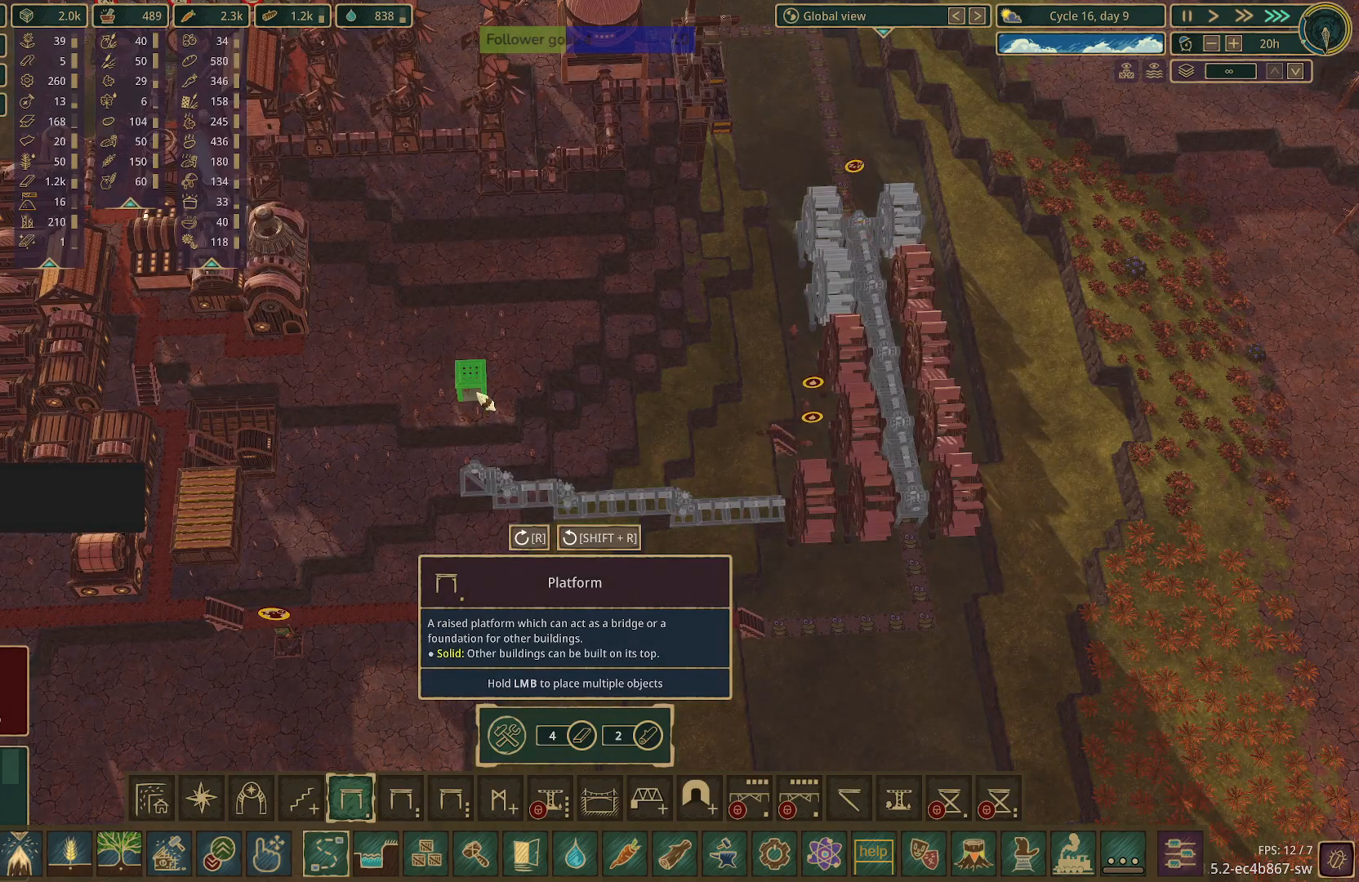
Gameplay with keyboard and mouse; each line is a JSON object with the keys and mouse buttons held at the frame after it. "events" lists presses ("down") and releases ("up") of "1", "2", "3", "4", "5", "a", "alt", "c", "caps_lock", "ctrl", "d", "e", "f", "g", "q", "r", "s", "shift", "space", "t", "tab", "v", "w", "x", "z", "mouse_left", "mouse_wheel" and "mouse_right" between this image and that frame as [ms after this image, input, new state], when the widget could be followed in between. "mouse_left", "mouse_wheel", "mouse_right" = the "left", "wheel", "right" buttons of the "mouse" list. No other keys are recorded. "wheel" means that the mouse wheel is clicked or scrolled. Not read: mouse_move.
{"keys": [], "mouse": ["left"], "events": [[350, "mouse_left", "down"]]}
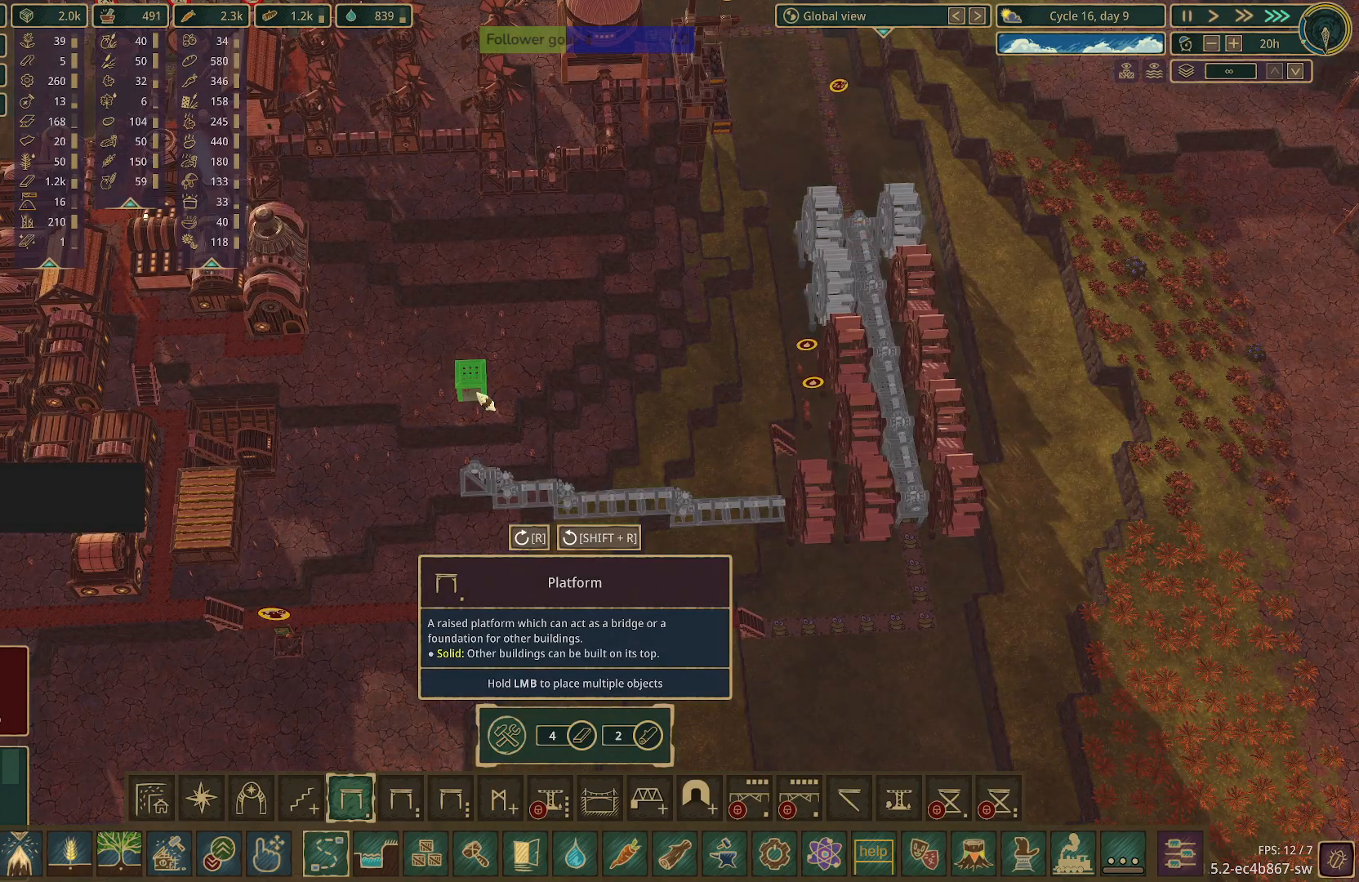
{"keys": [], "mouse": ["left"], "events": []}
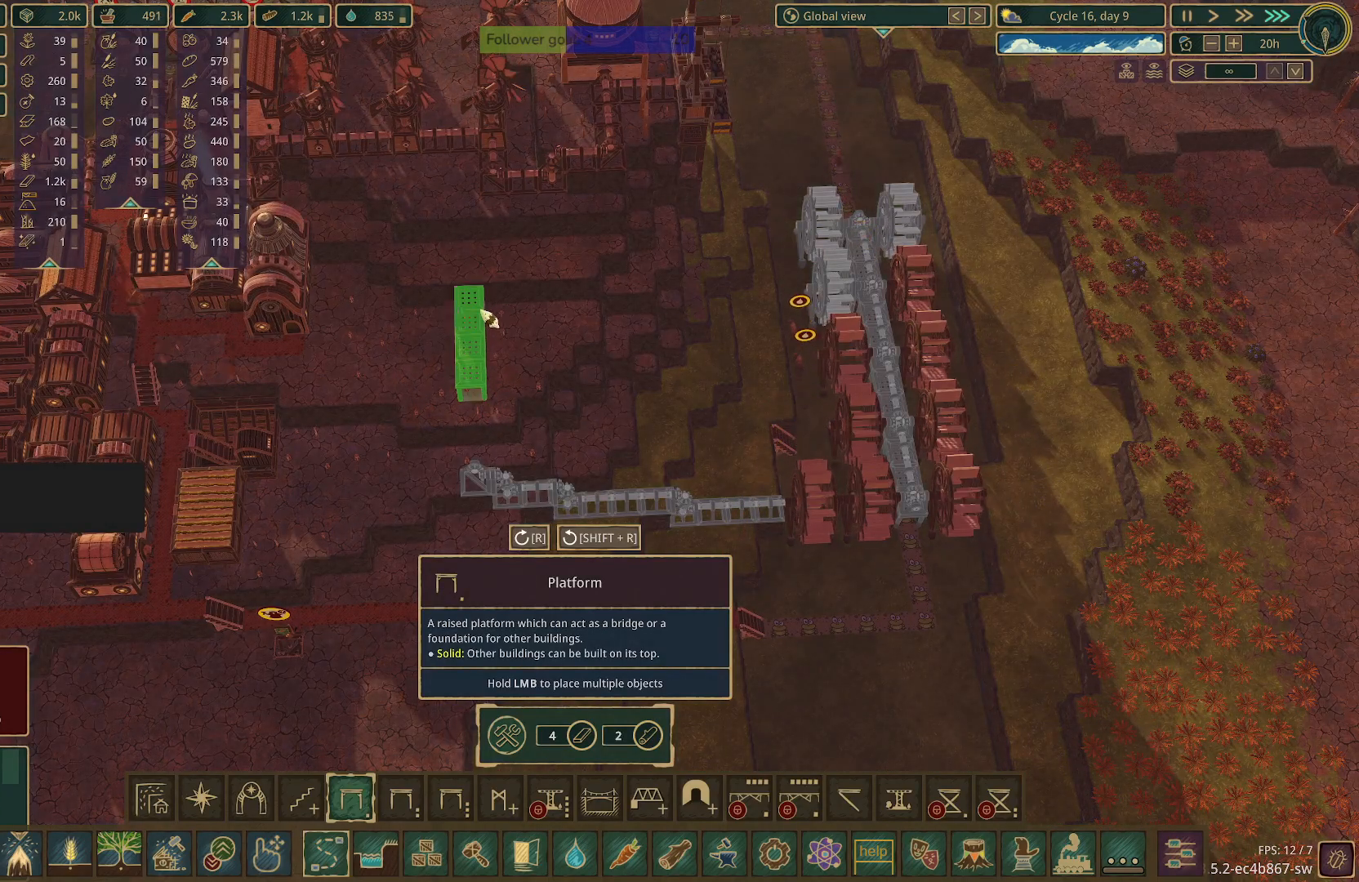
{"keys": [], "mouse": ["left"], "events": []}
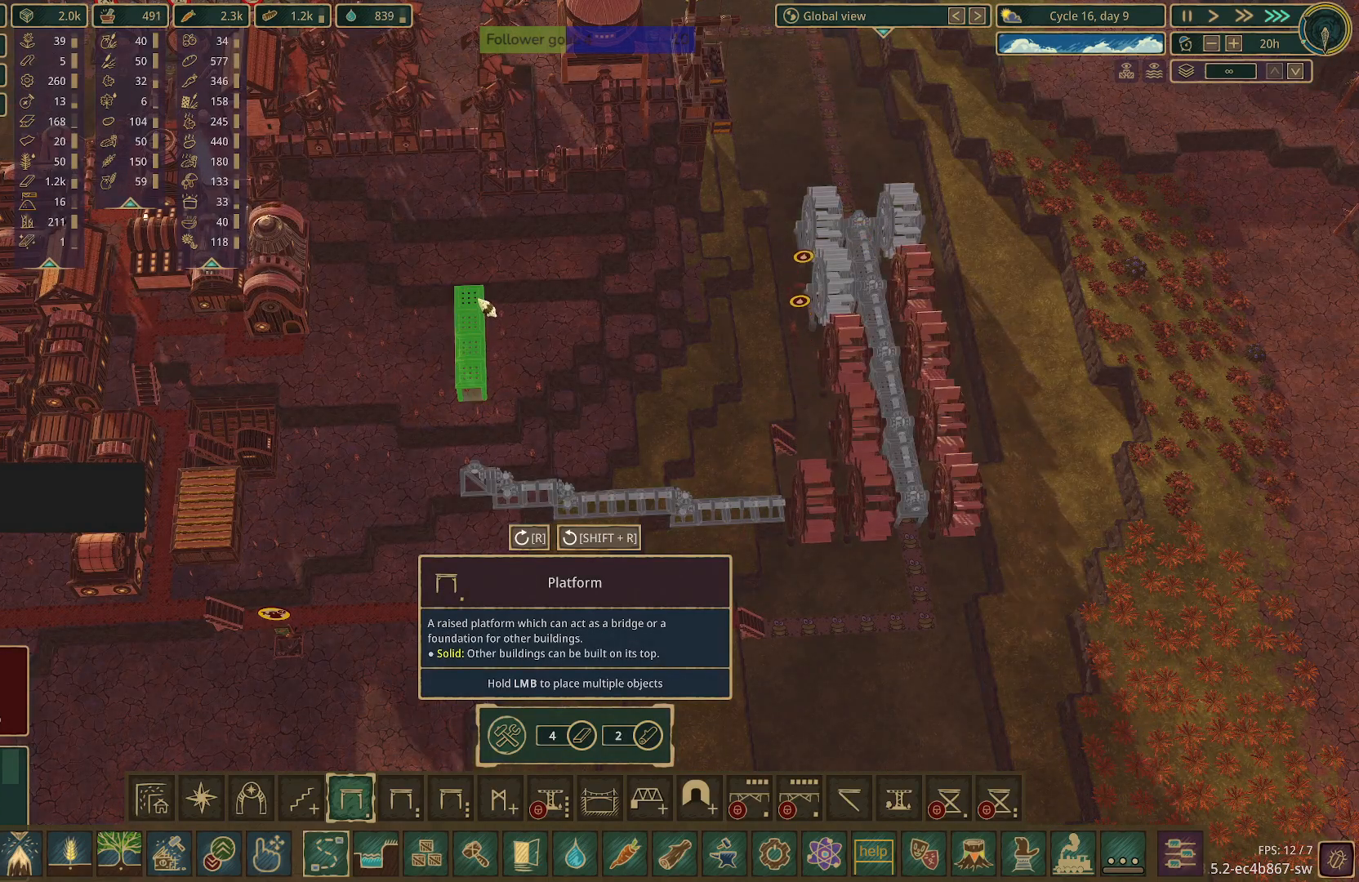
{"keys": [], "mouse": [], "events": [[150, "mouse_left", "up"]]}